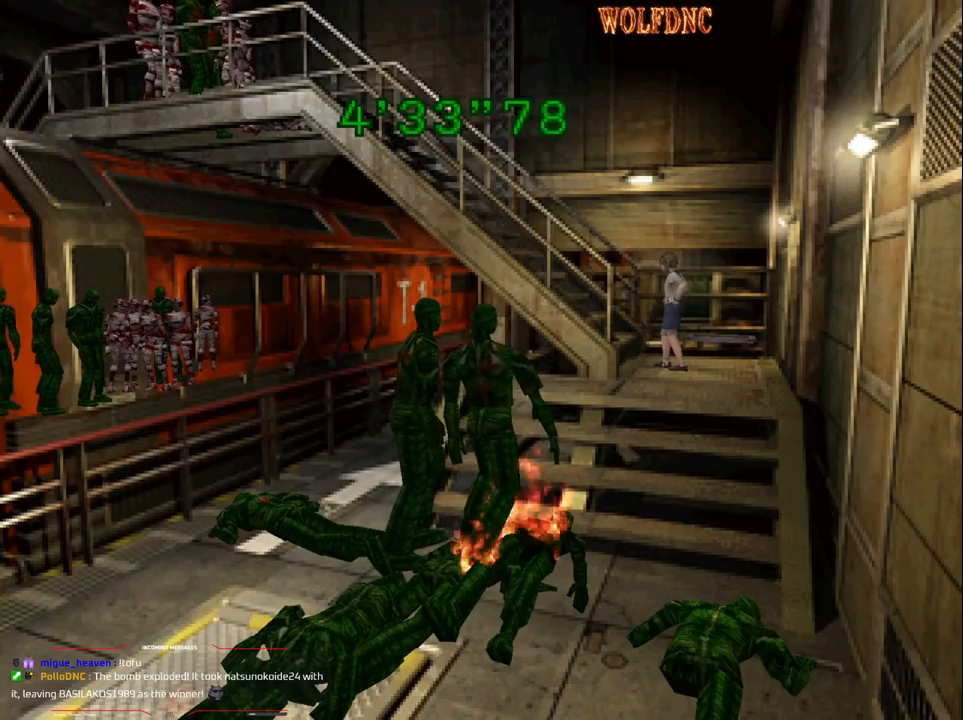
Gameplay with a controller (PlayStation layout); each line is a JSON object with the inputs held at the frame after it. "events" lists button and stick changes between this image and that frame as [ms after this image, input, new state], when the widget could be followed in between. Not read: L3 R3.
{"buttons": [], "events": [[100, "DPAD_UP", "up"], [150, "R1", "up"]]}
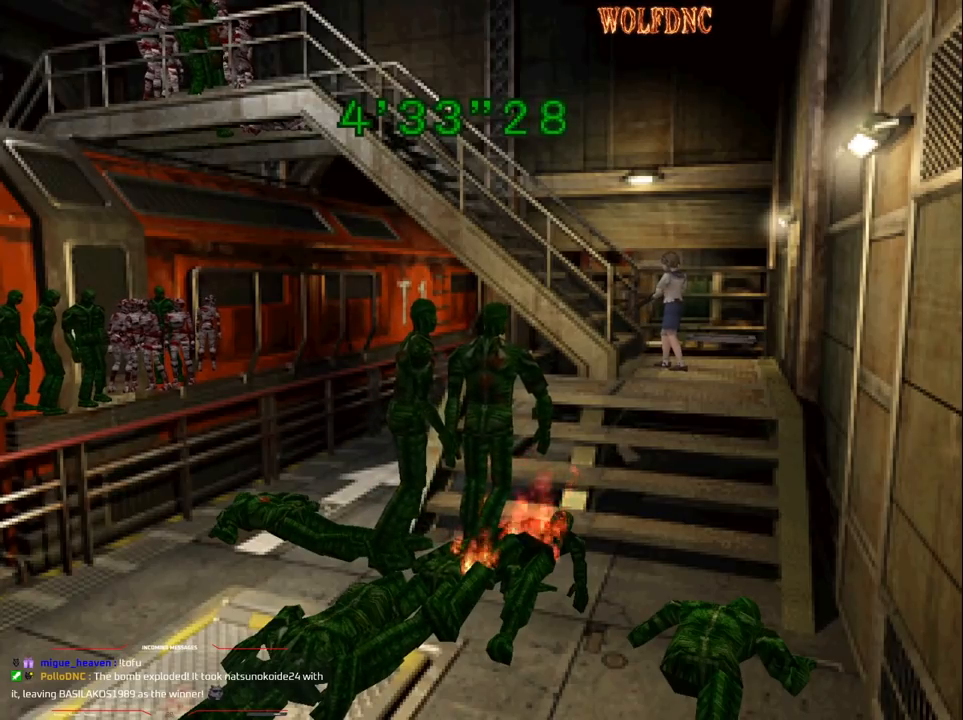
{"buttons": [], "events": []}
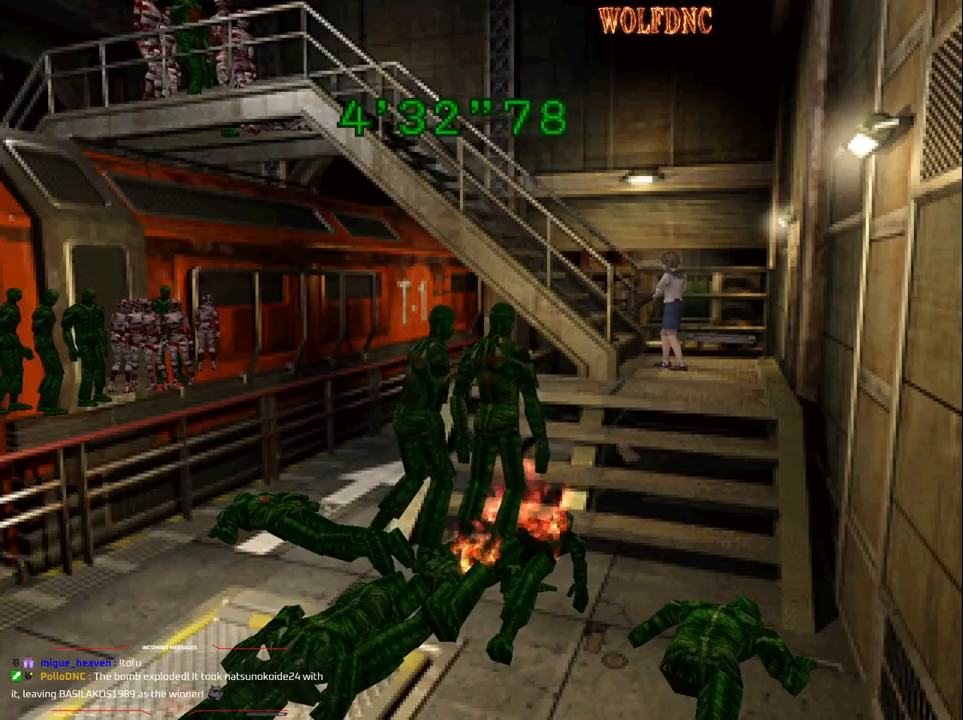
{"buttons": [], "events": []}
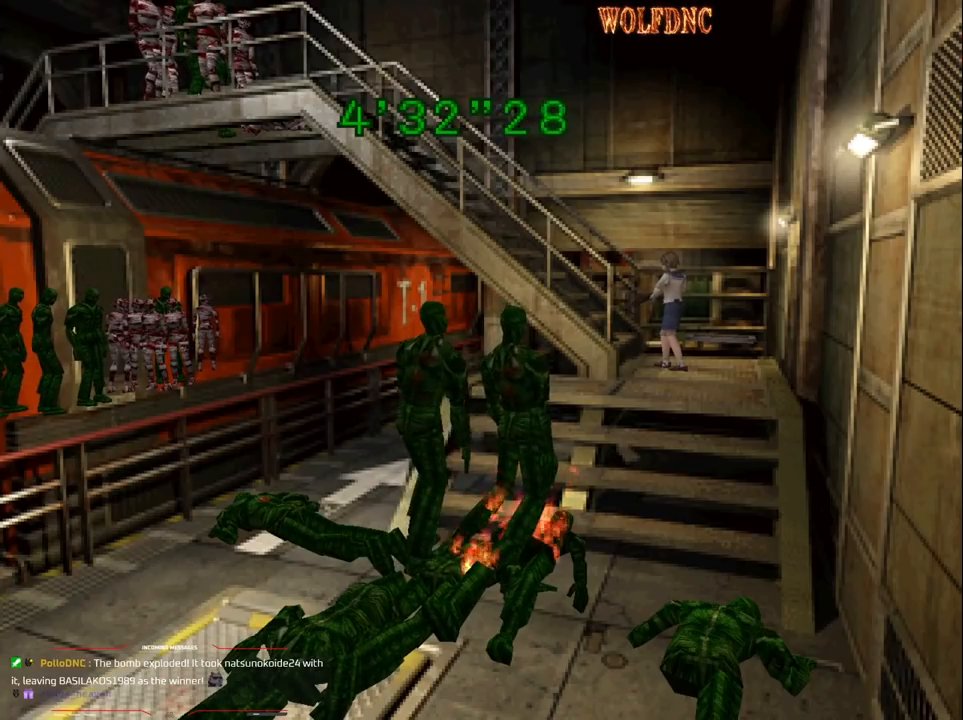
{"buttons": ["R1", "DPAD_UP"], "events": [[67, "R1", "down"], [300, "DPAD_UP", "down"]]}
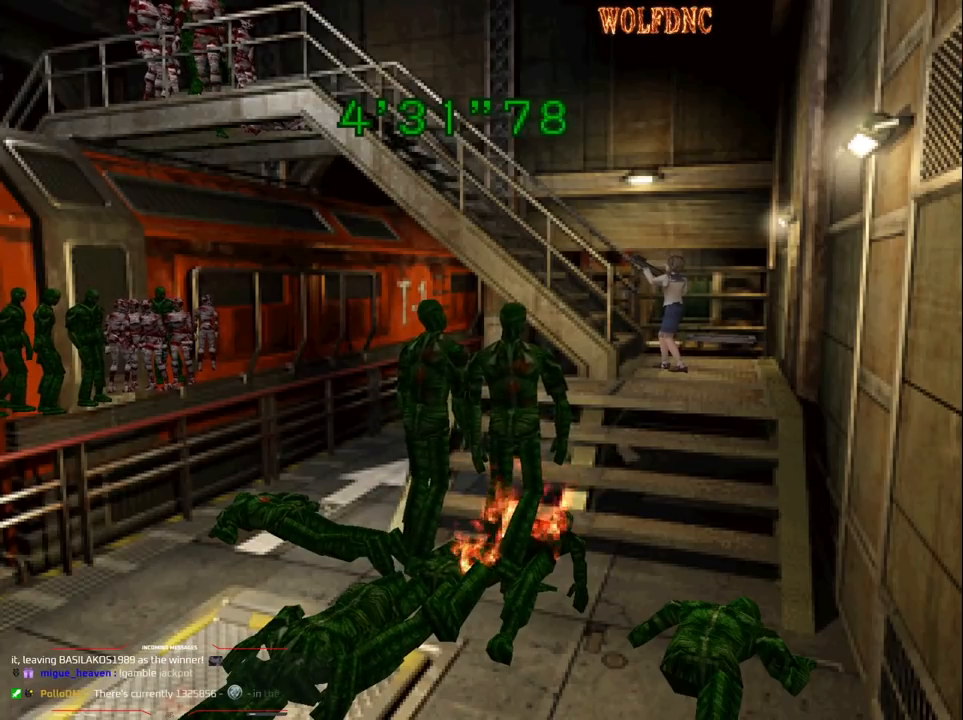
{"buttons": ["R1", "DPAD_UP"], "events": [[350, "DPAD_LEFT", "down"], [400, "DPAD_LEFT", "up"]]}
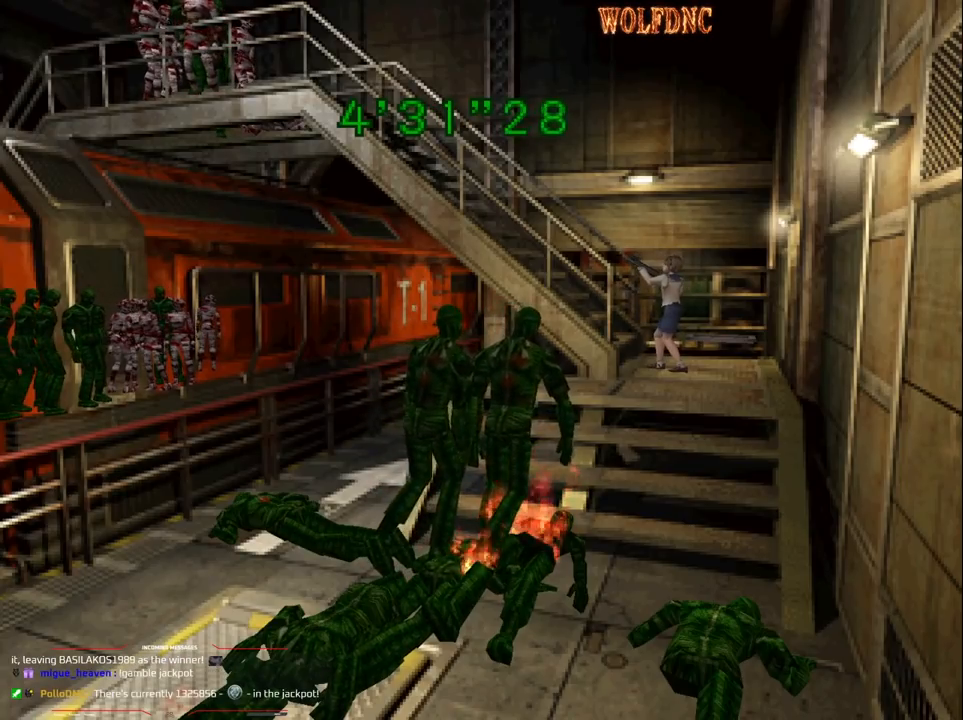
{"buttons": ["R1", "DPAD_UP"], "events": [[233, "CROSS", "down"], [367, "CROSS", "up"]]}
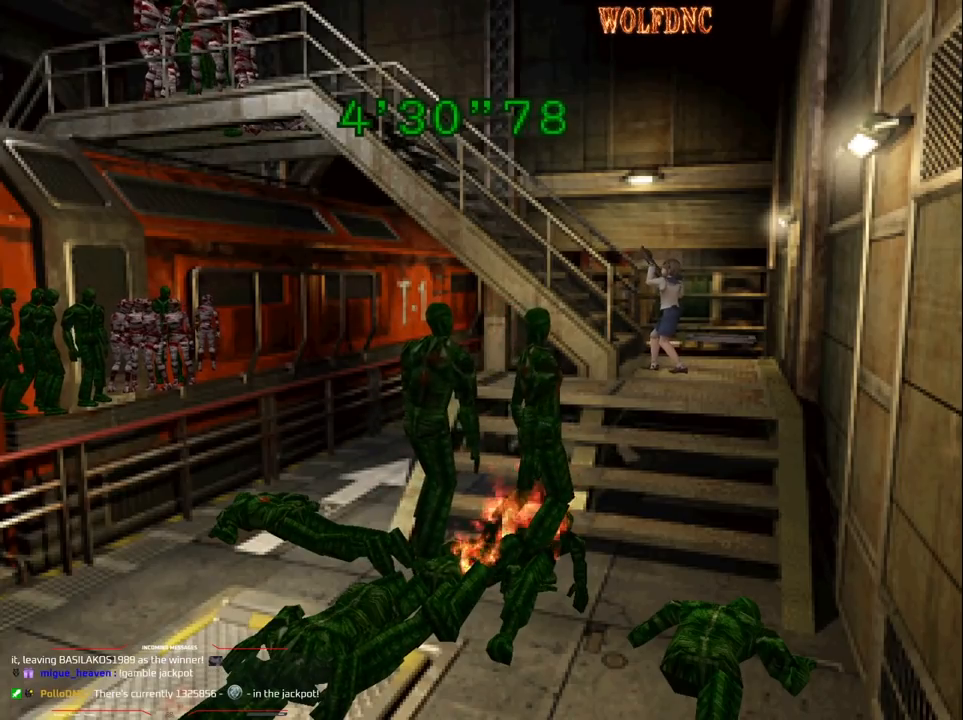
{"buttons": ["R1", "DPAD_UP"], "events": []}
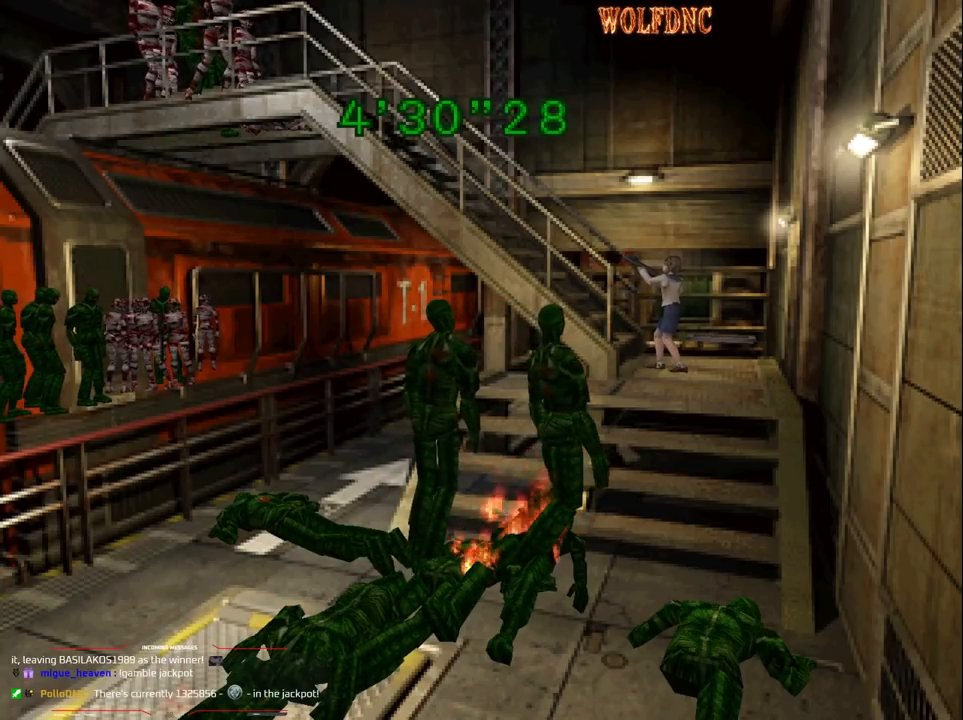
{"buttons": ["CROSS", "R1", "DPAD_UP"], "events": [[300, "CROSS", "down"], [433, "CROSS", "up"], [500, "CROSS", "down"]]}
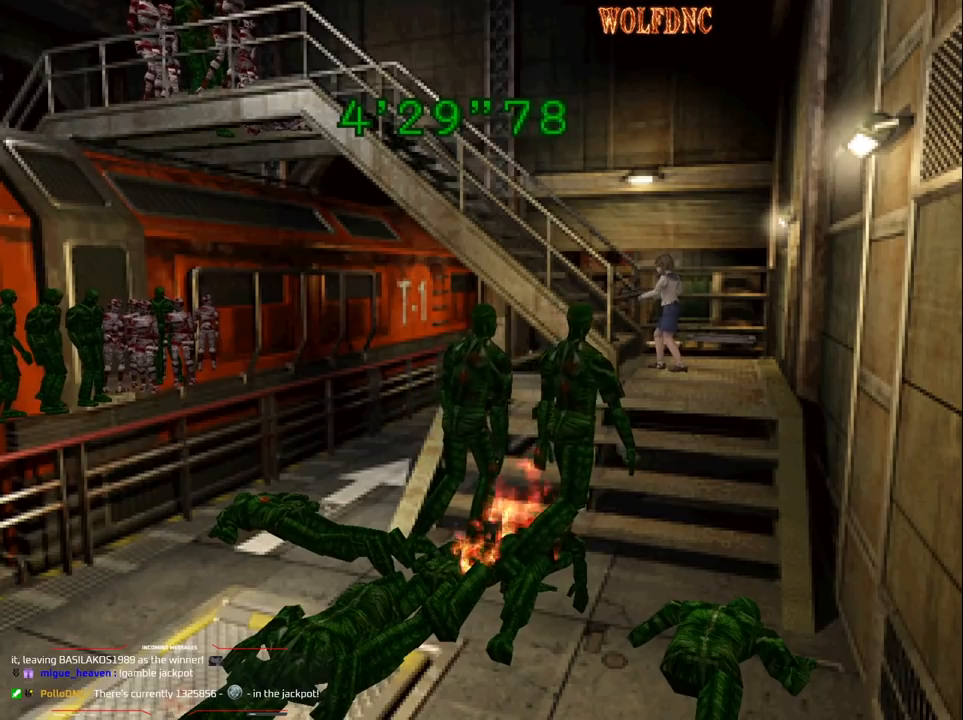
{"buttons": ["CROSS", "R1", "DPAD_UP"], "events": [[83, "CROSS", "up"], [133, "CROSS", "down"], [183, "CROSS", "up"], [283, "CROSS", "down"], [367, "CROSS", "up"], [467, "CROSS", "down"]]}
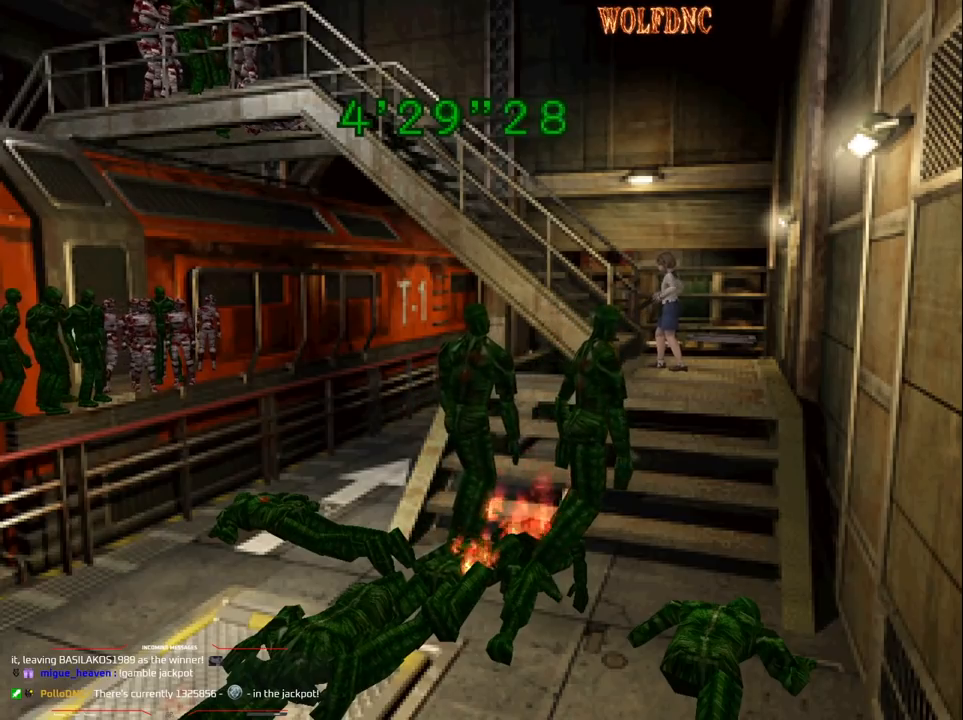
{"buttons": ["R1", "DPAD_UP"], "events": [[50, "CROSS", "up"], [150, "CROSS", "down"], [250, "CROSS", "up"], [300, "CROSS", "down"], [433, "CROSS", "up"]]}
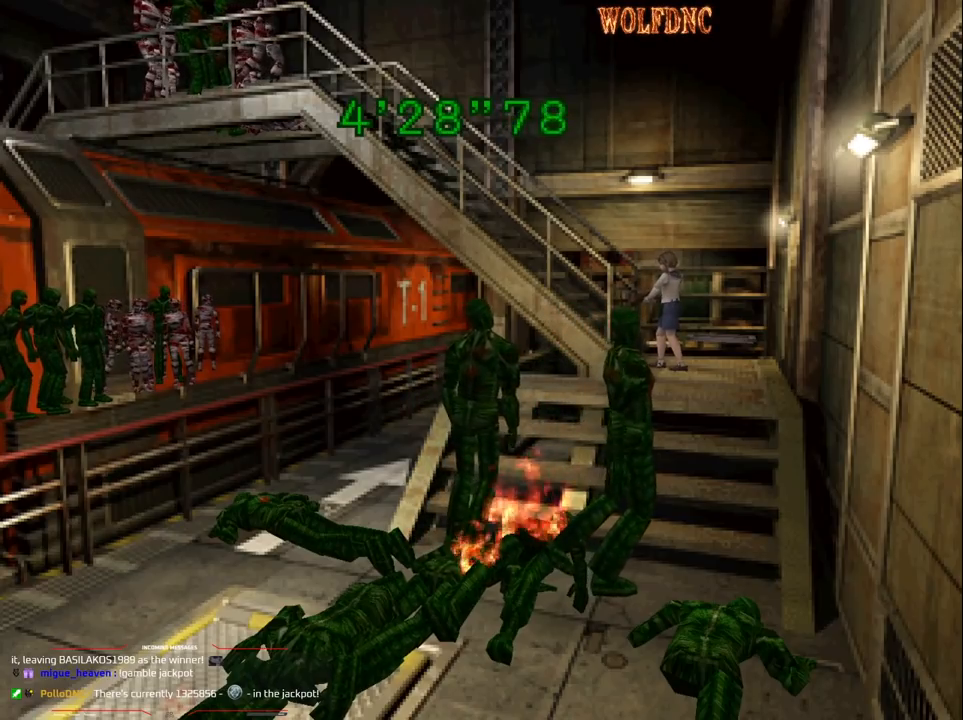
{"buttons": ["R1", "DPAD_UP"], "events": []}
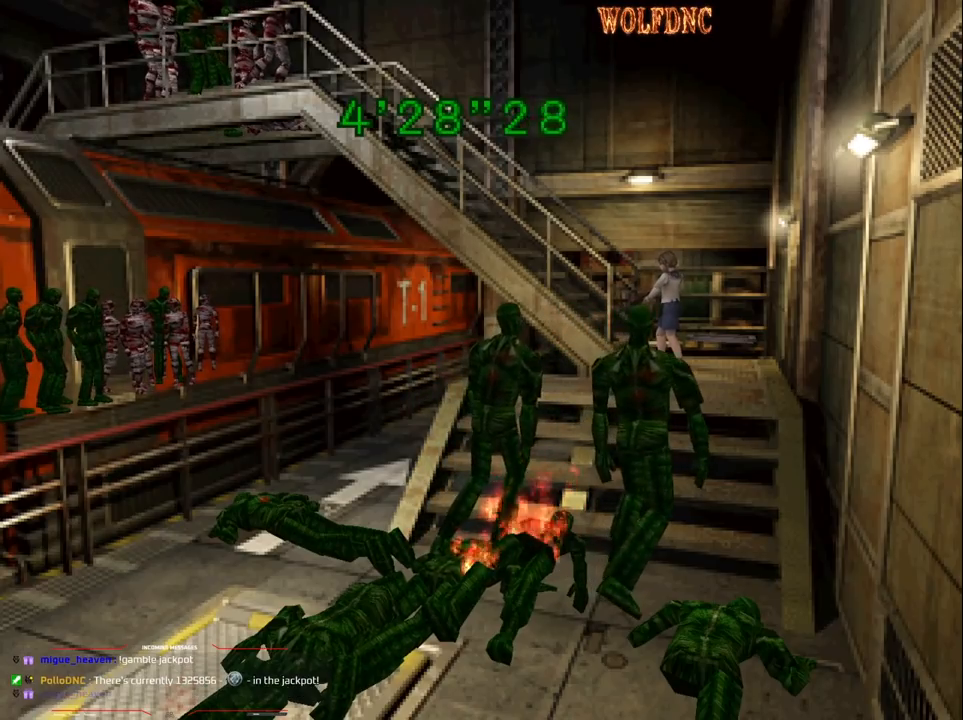
{"buttons": ["R1", "DPAD_UP"], "events": []}
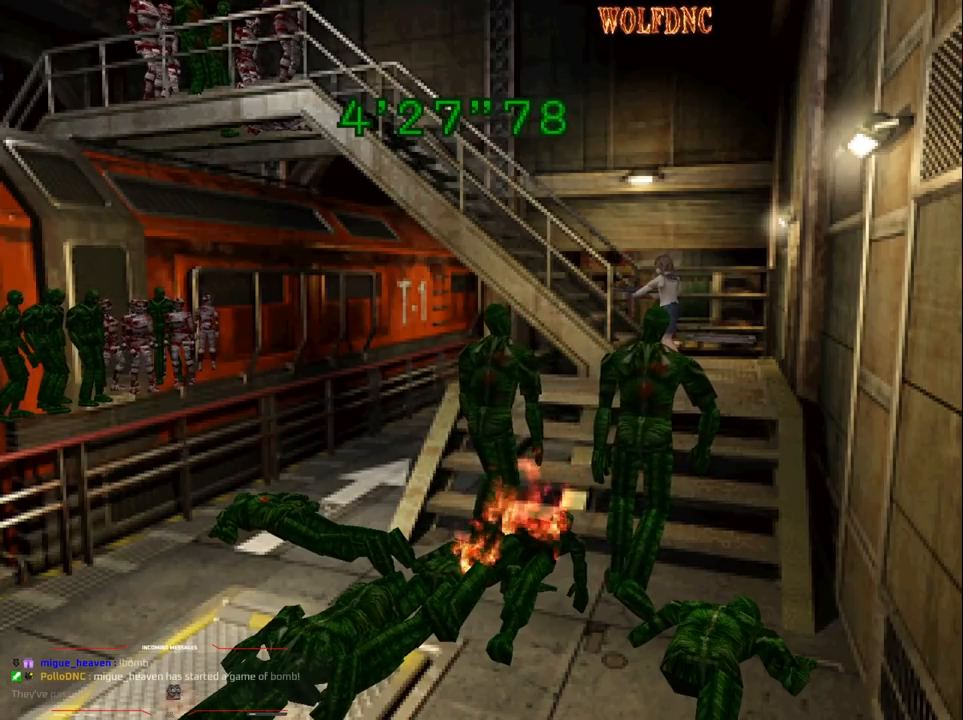
{"buttons": ["R1", "DPAD_UP"], "events": []}
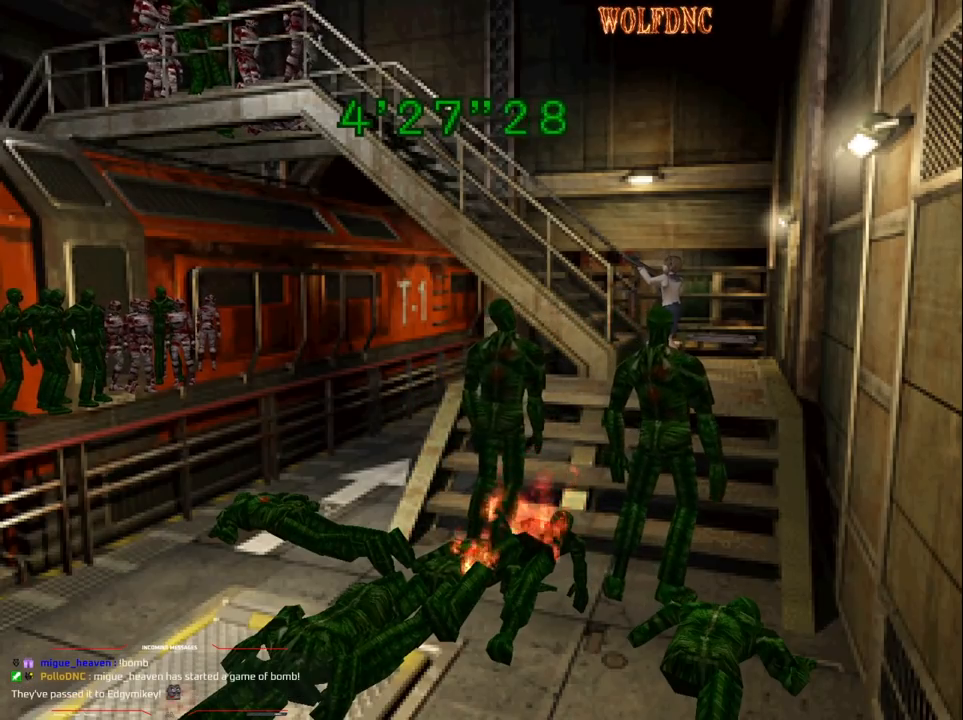
{"buttons": ["R1", "DPAD_UP"], "events": [[33, "DPAD_RIGHT", "down"], [67, "DPAD_RIGHT", "up"], [300, "CROSS", "down"], [450, "CROSS", "up"]]}
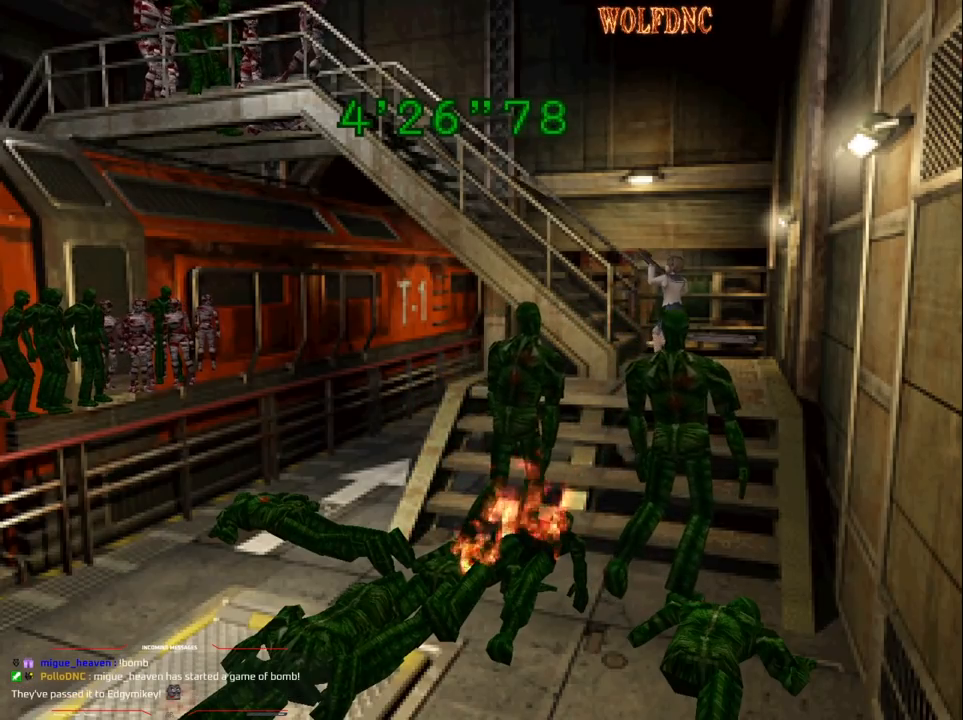
{"buttons": ["R1", "DPAD_UP"], "events": []}
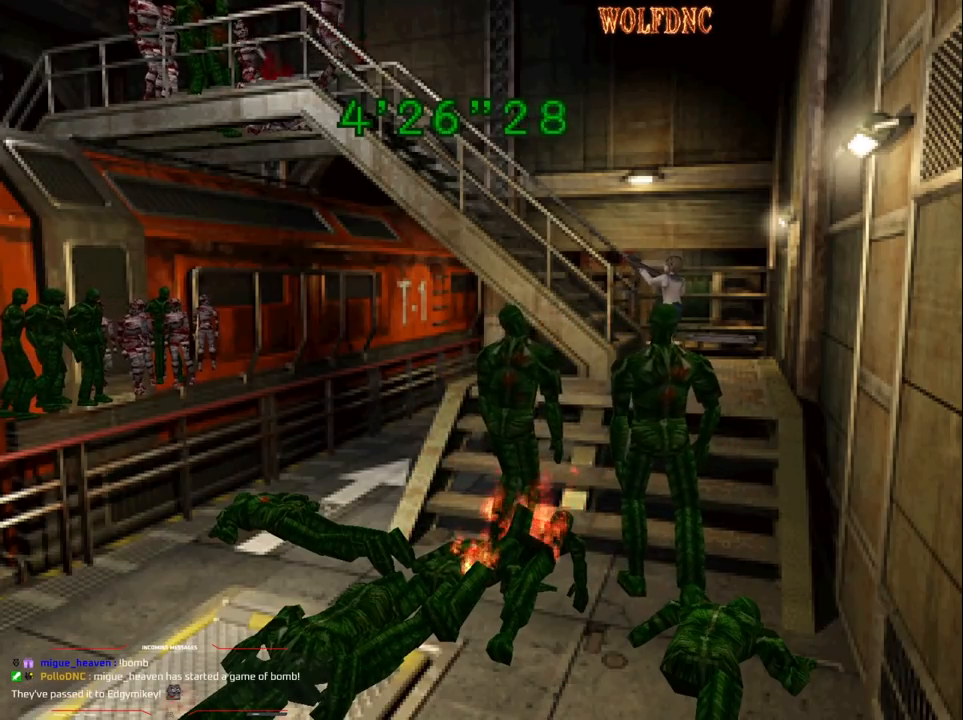
{"buttons": ["R1", "DPAD_UP"], "events": [[67, "CROSS", "down"], [200, "CROSS", "up"], [250, "CROSS", "down"], [333, "CROSS", "up"], [383, "CROSS", "down"], [483, "CROSS", "up"]]}
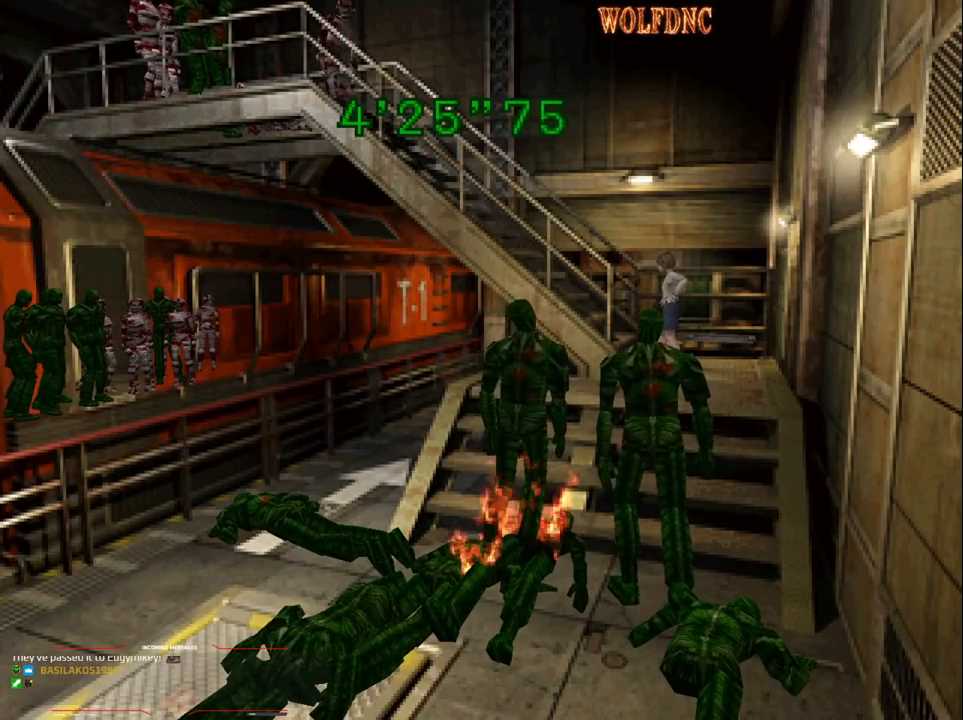
{"buttons": [], "events": [[33, "CROSS", "down"], [117, "CROSS", "up"], [300, "R1", "up"], [350, "DPAD_UP", "up"]]}
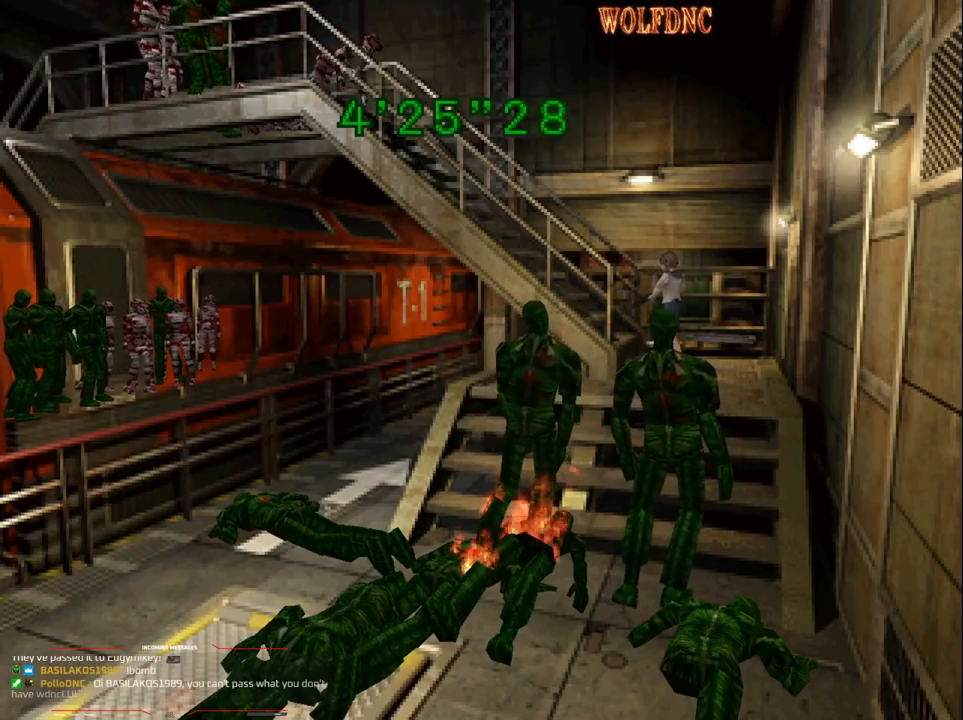
{"buttons": [], "events": []}
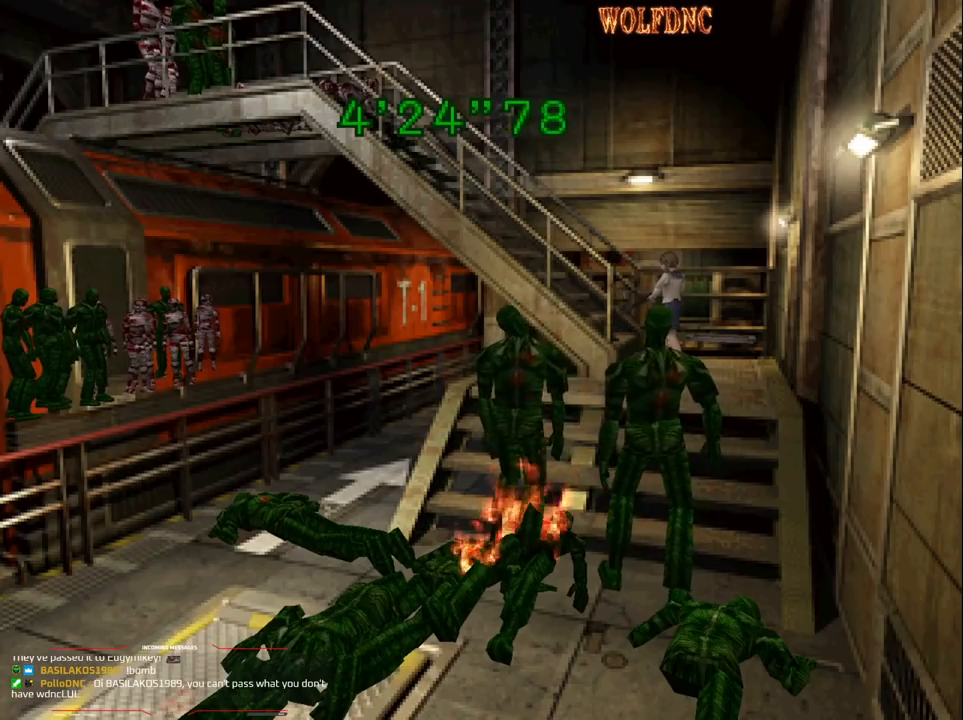
{"buttons": ["DPAD_UP"], "events": [[383, "DPAD_UP", "down"]]}
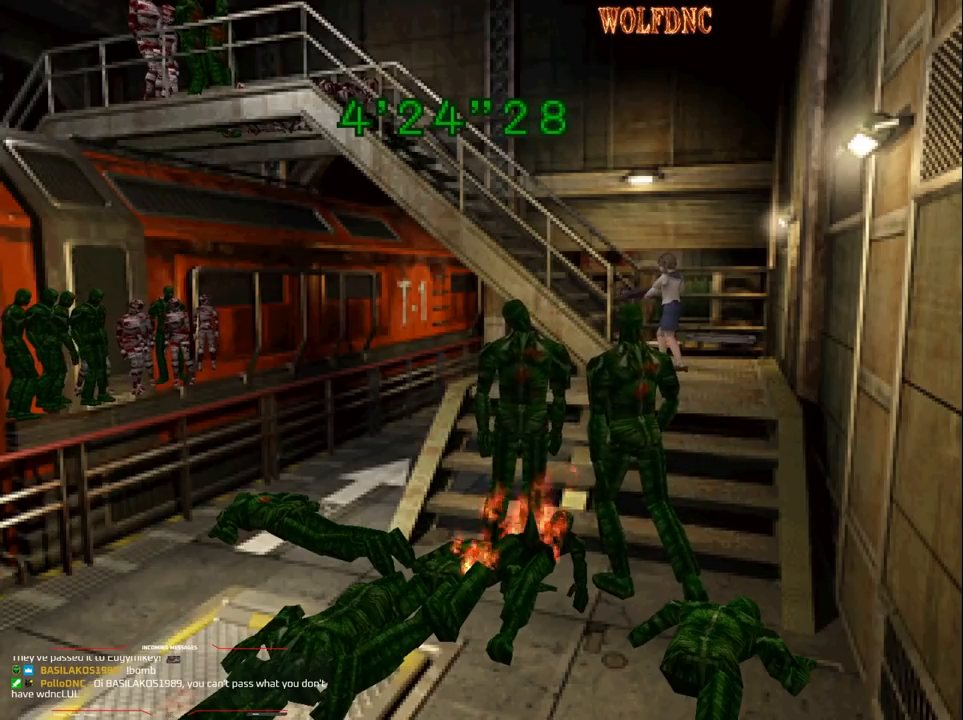
{"buttons": ["DPAD_UP"], "events": [[67, "CIRCLE", "down"], [167, "CIRCLE", "up"], [267, "CIRCLE", "down"], [400, "CIRCLE", "up"]]}
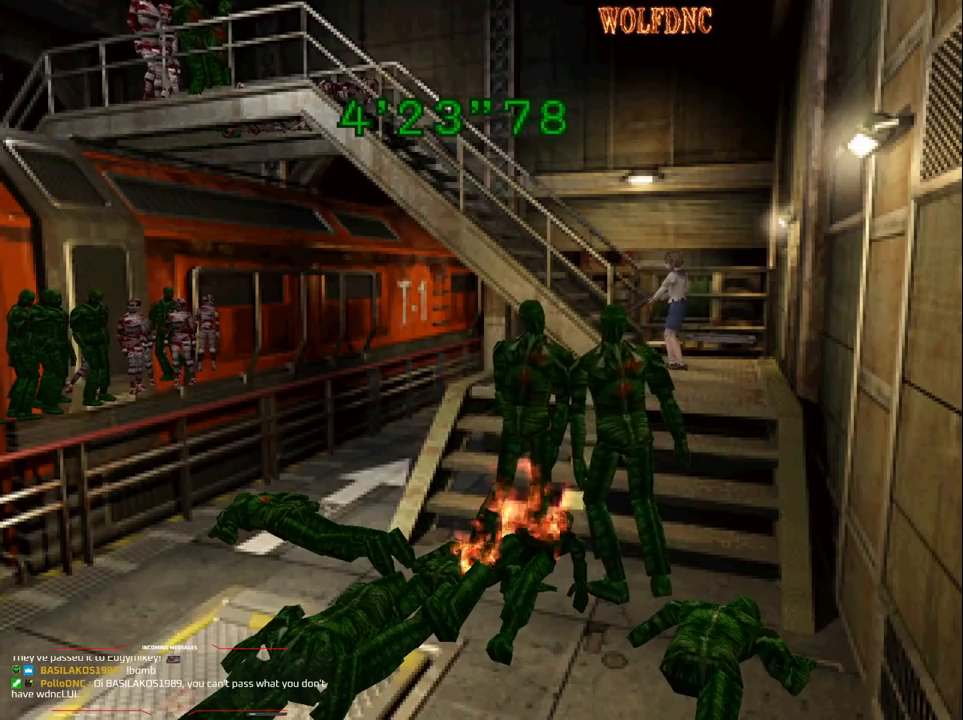
{"buttons": [], "events": [[367, "CIRCLE", "down"], [417, "DPAD_UP", "up"], [467, "CIRCLE", "up"]]}
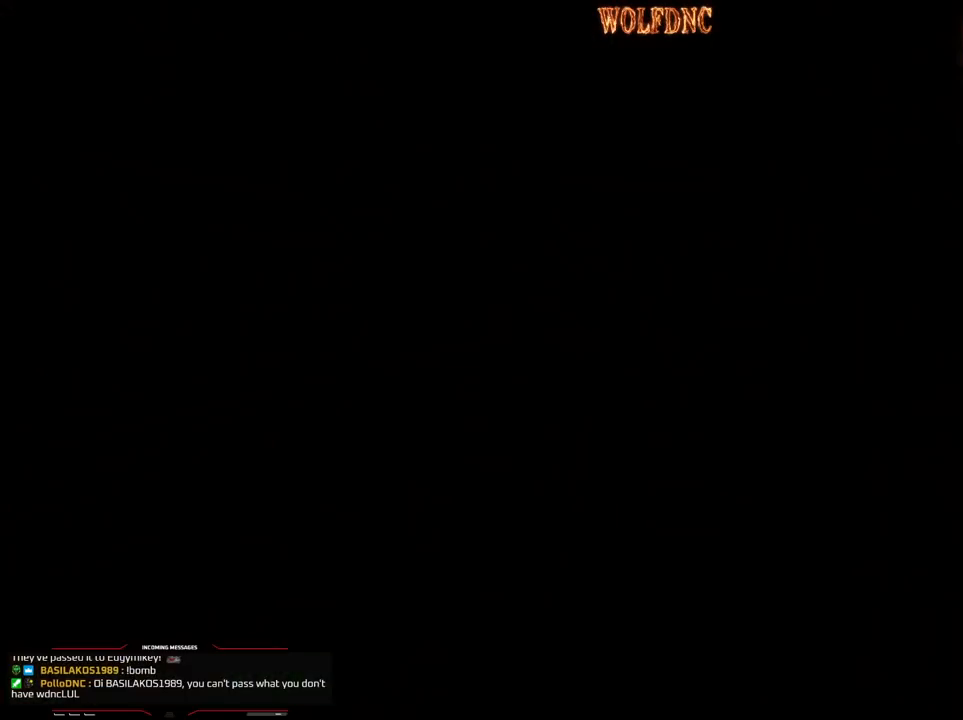
{"buttons": [], "events": [[333, "DPAD_DOWN", "down"], [433, "DPAD_DOWN", "up"]]}
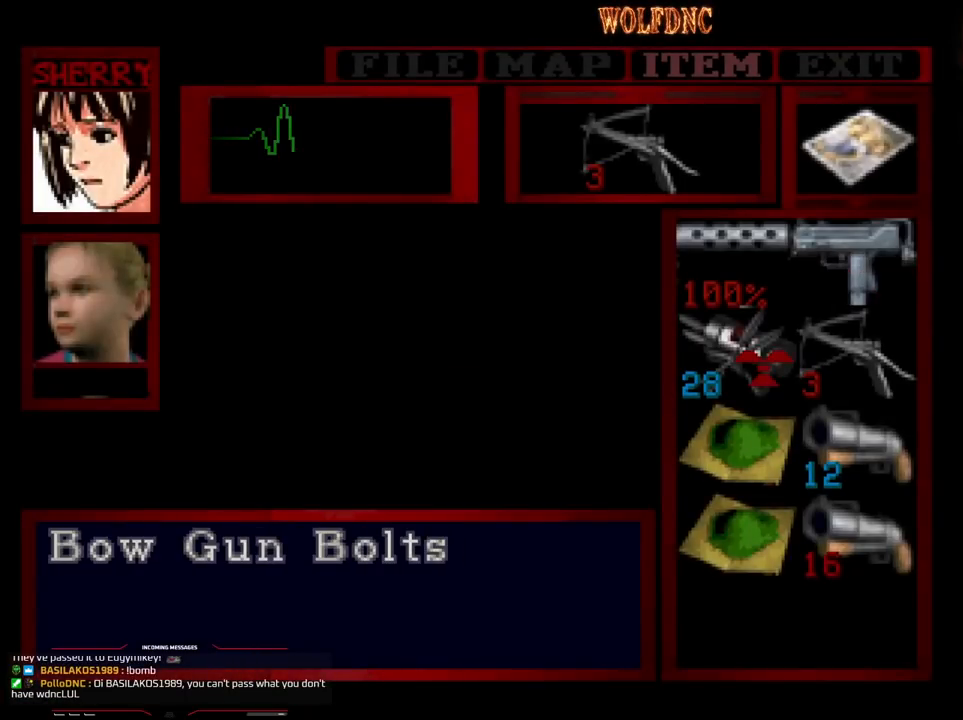
{"buttons": ["CROSS"], "events": [[33, "DPAD_DOWN", "down"], [117, "DPAD_DOWN", "up"], [217, "DPAD_RIGHT", "down"], [300, "CROSS", "down"], [300, "DPAD_RIGHT", "up"], [400, "CROSS", "up"], [450, "CROSS", "down"]]}
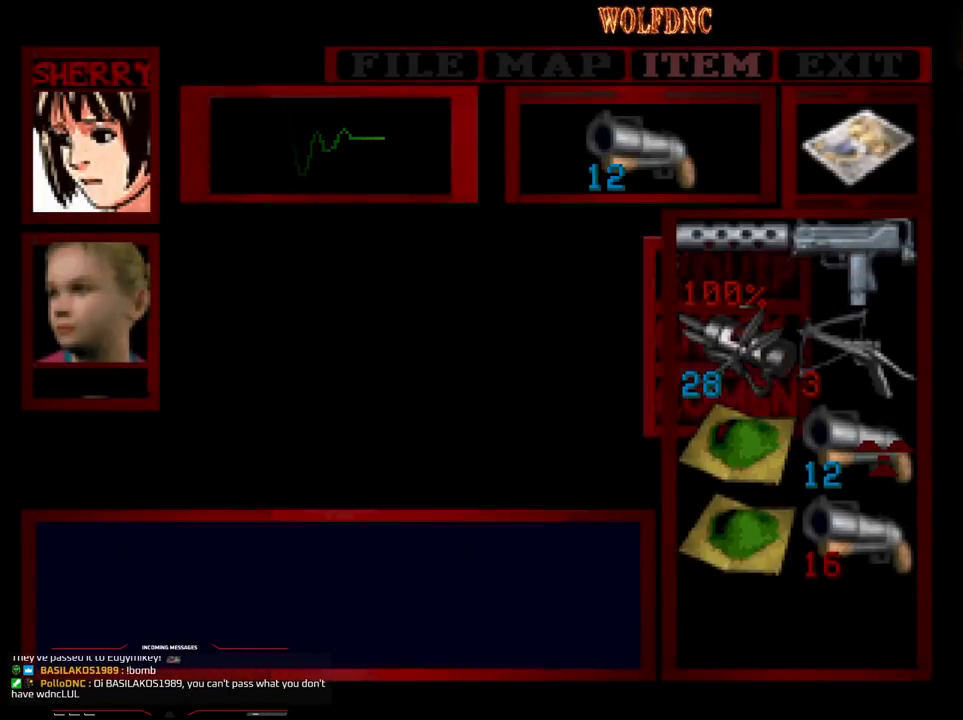
{"buttons": ["CROSS", "DPAD_UP"], "events": [[50, "CROSS", "up"], [83, "CIRCLE", "down"], [133, "CIRCLE", "up"], [233, "DPAD_UP", "down"], [417, "CROSS", "down"]]}
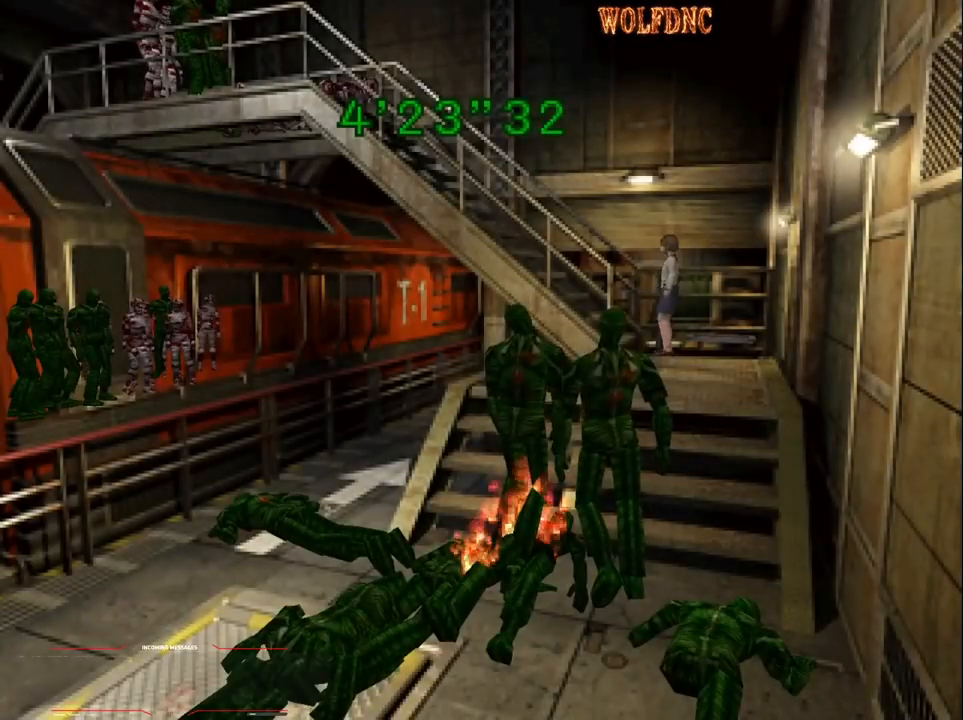
{"buttons": [], "events": [[17, "CROSS", "up"], [50, "CROSS", "down"], [150, "CROSS", "up"], [200, "CROSS", "down"], [250, "CROSS", "up"], [250, "DPAD_UP", "up"]]}
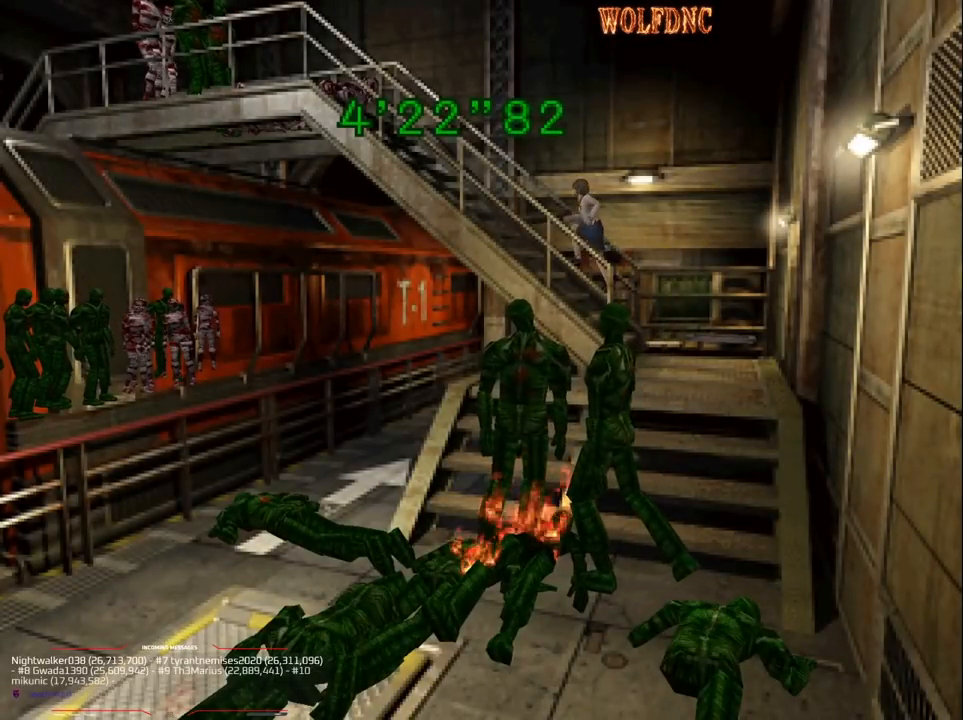
{"buttons": [], "events": []}
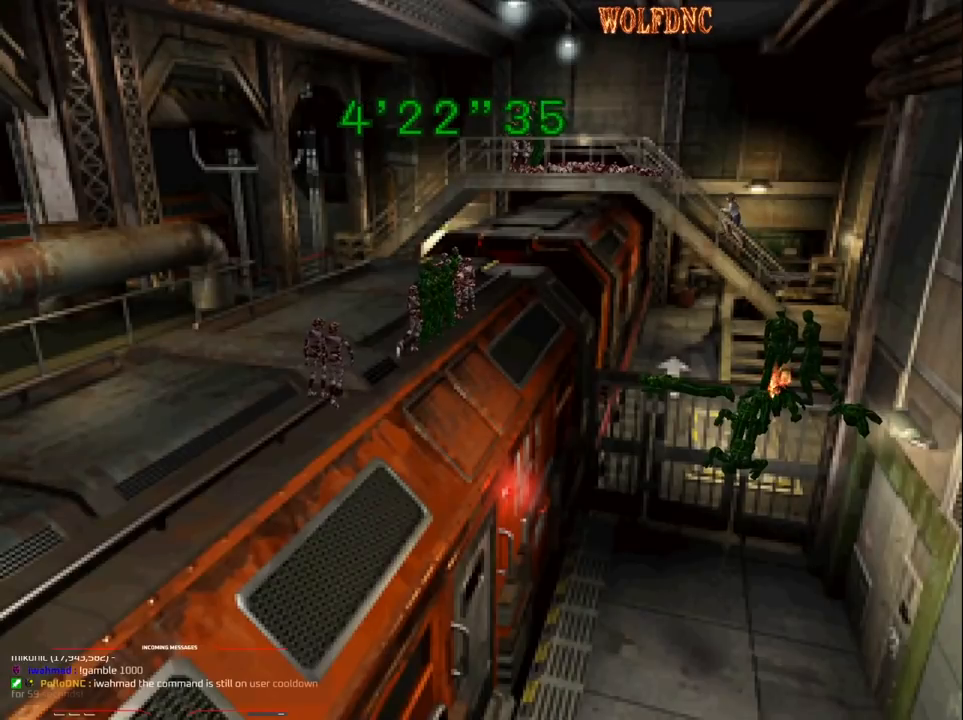
{"buttons": [], "events": []}
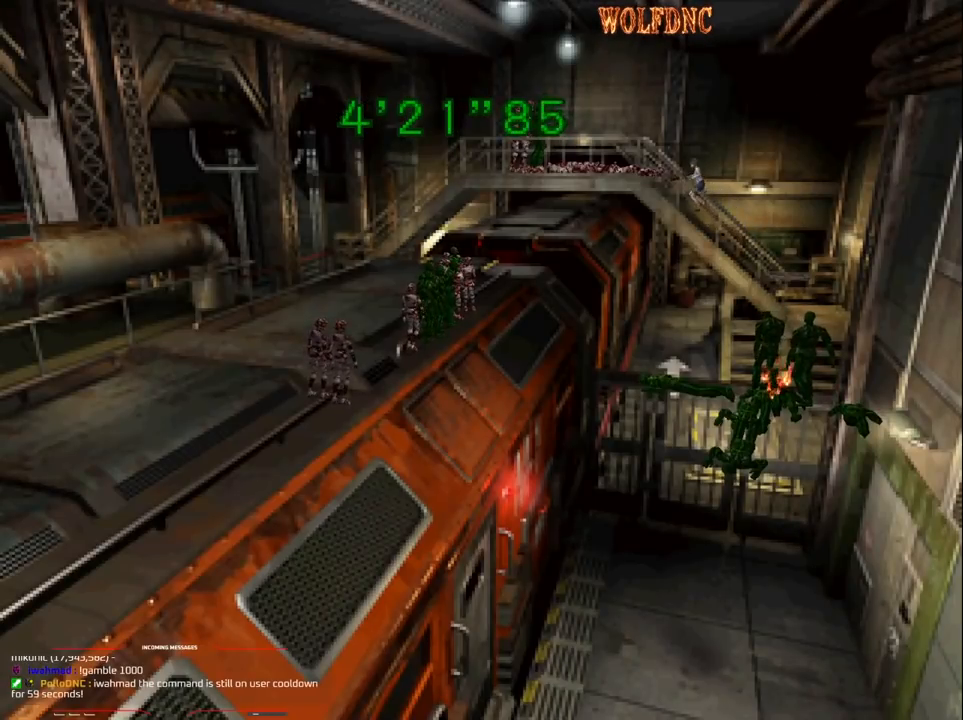
{"buttons": ["CROSS", "R1"], "events": [[100, "R1", "down"], [333, "CROSS", "down"]]}
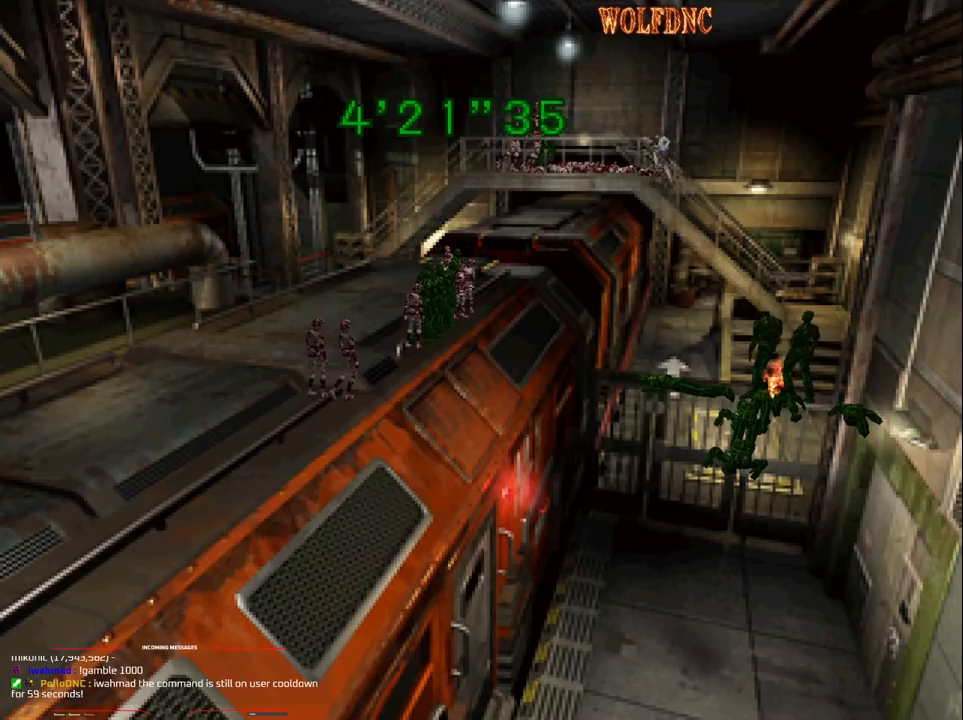
{"buttons": ["CROSS", "R1"], "events": []}
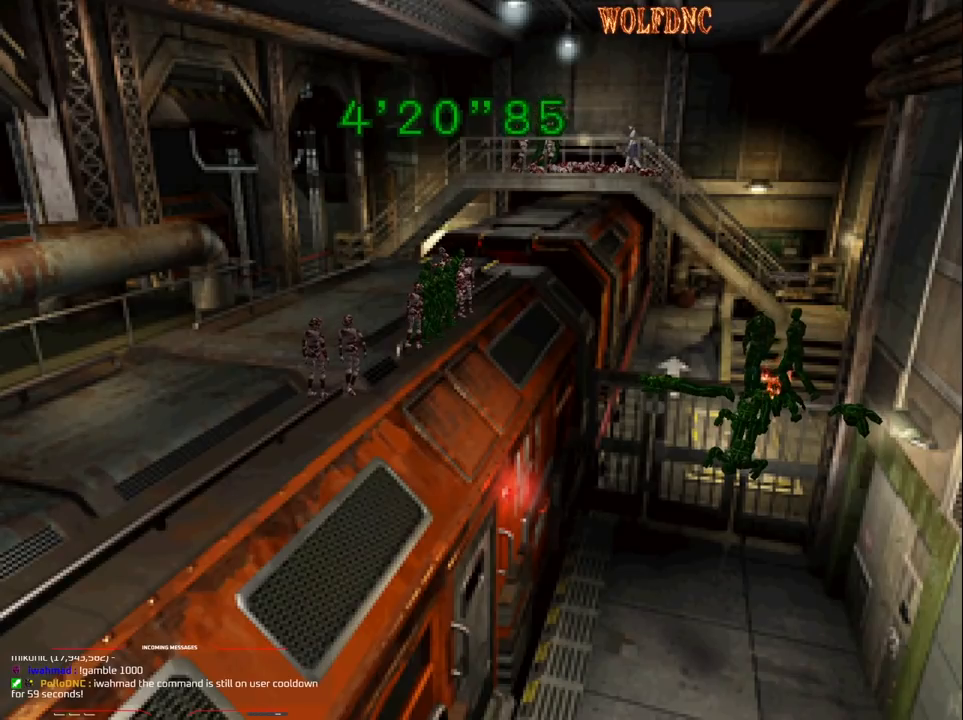
{"buttons": ["CROSS", "R1"], "events": []}